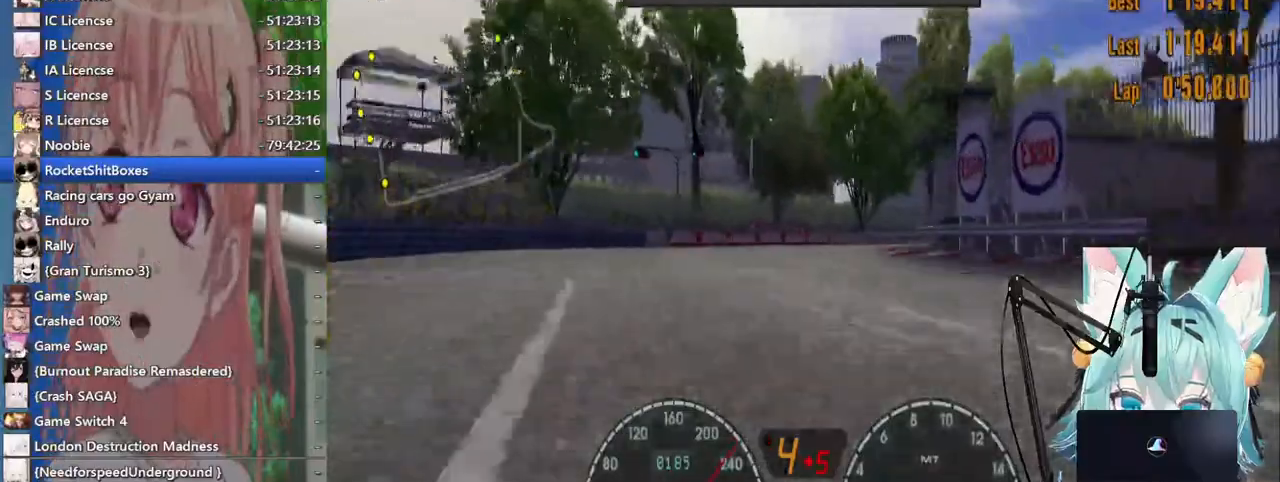
Gameplay with a controller (PlayStation layout); each line is a JSON object with the inputs held at the frame after it (dt_ms = milliseconds from this image to that frame). "events" lists button and stick changes between this image and that frame as [ms after this image, input, new state], when the widget could be followed in between. Not read: L1 R1 R2 TOUCHPAD.
{"dt_ms": 500, "buttons": ["CROSS"], "left_stick": "right", "right_stick": "center", "events": [[433, "CROSS", "down"]]}
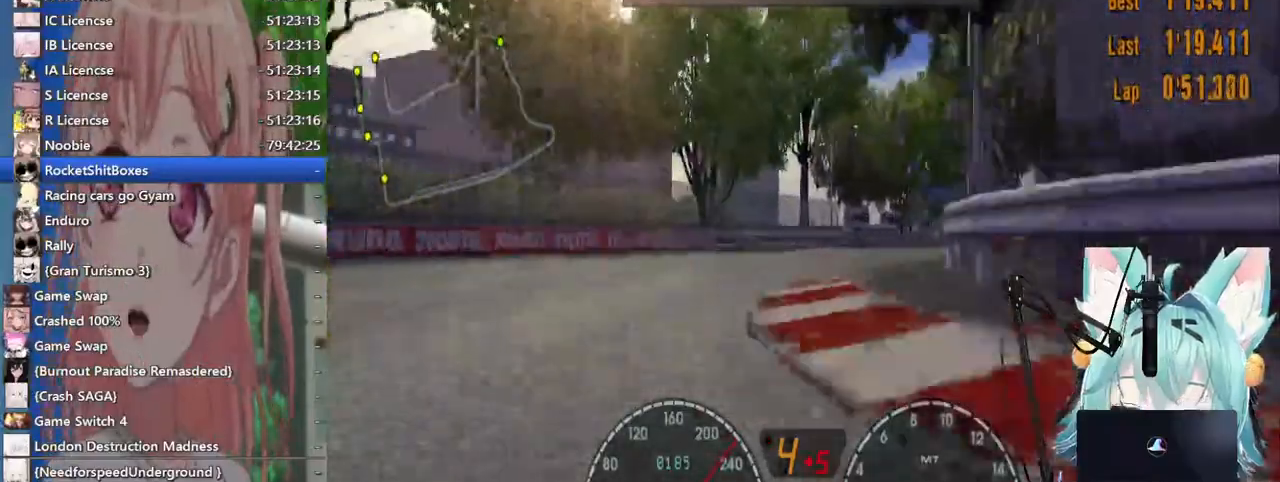
{"dt_ms": 500, "buttons": [], "left_stick": "center", "right_stick": "center", "events": [[133, "CROSS", "up"], [267, "left_stick", "center"]]}
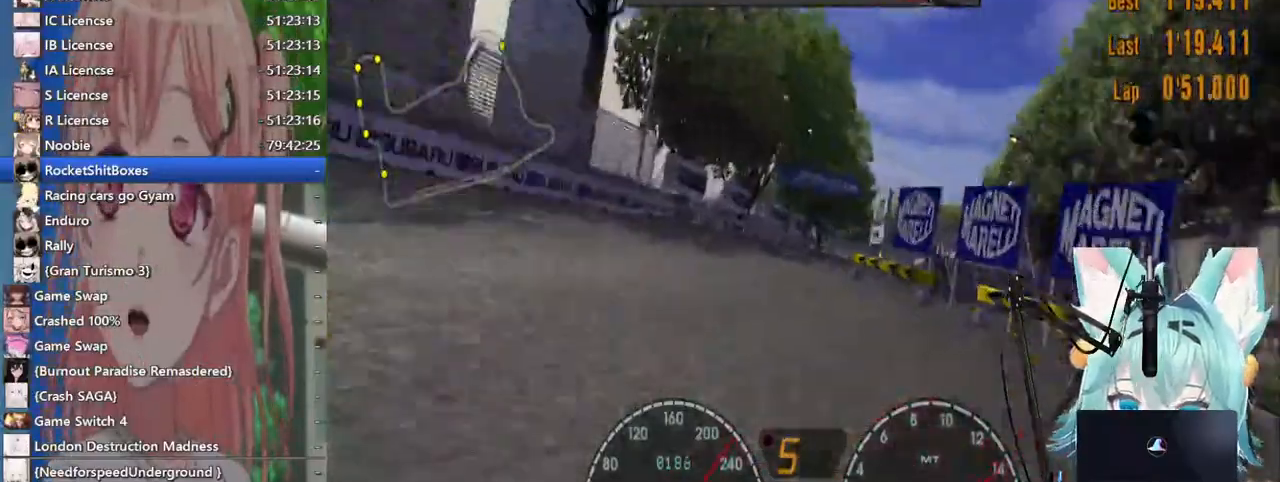
{"dt_ms": 500, "buttons": [], "left_stick": "right", "right_stick": "right", "events": [[483, "left_stick", "right"], [500, "right_stick", "right"]]}
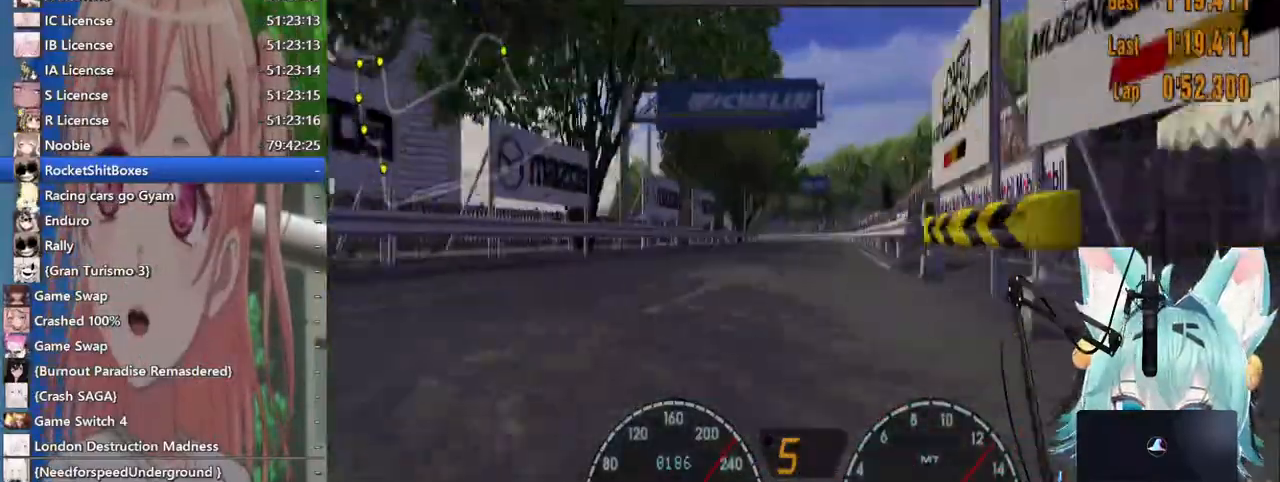
{"dt_ms": 500, "buttons": [], "left_stick": "center", "right_stick": "right", "events": [[367, "left_stick", "center"]]}
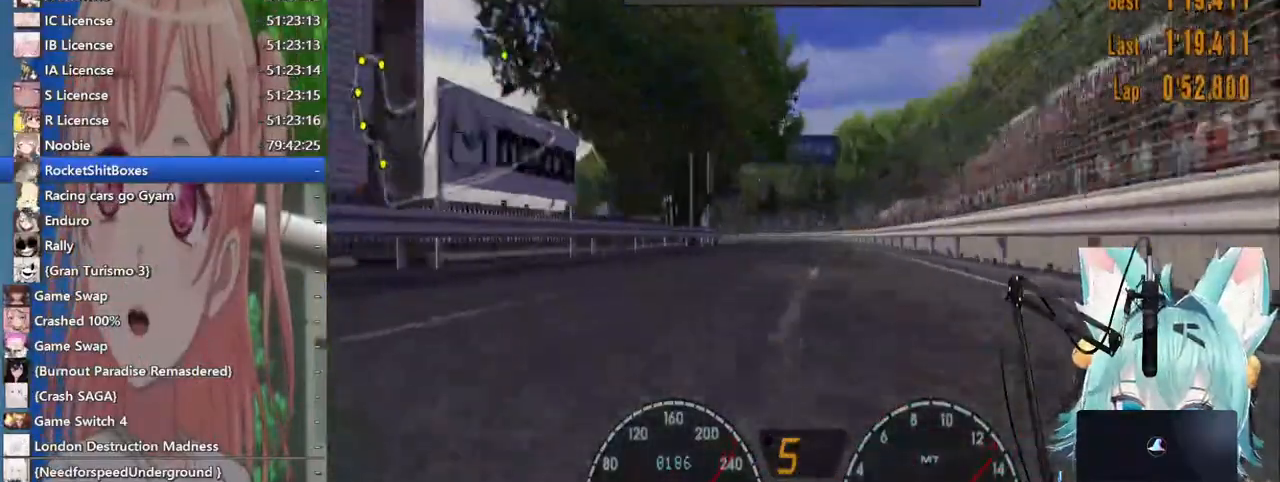
{"dt_ms": 500, "buttons": [], "left_stick": "center", "right_stick": "right", "events": [[100, "left_stick", "left"], [167, "left_stick", "center"]]}
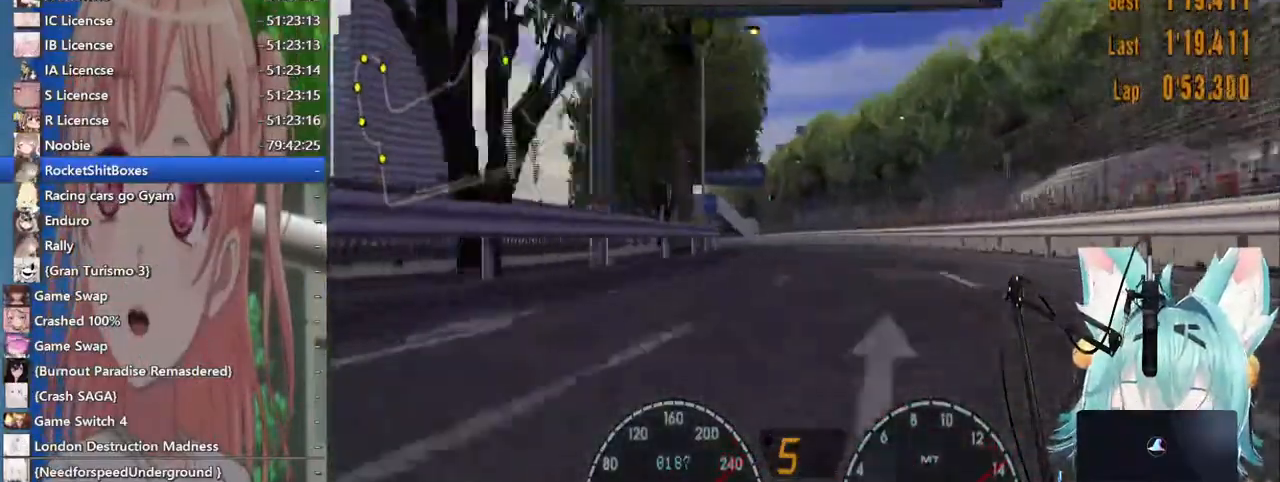
{"dt_ms": 500, "buttons": [], "left_stick": "center", "right_stick": "right", "events": []}
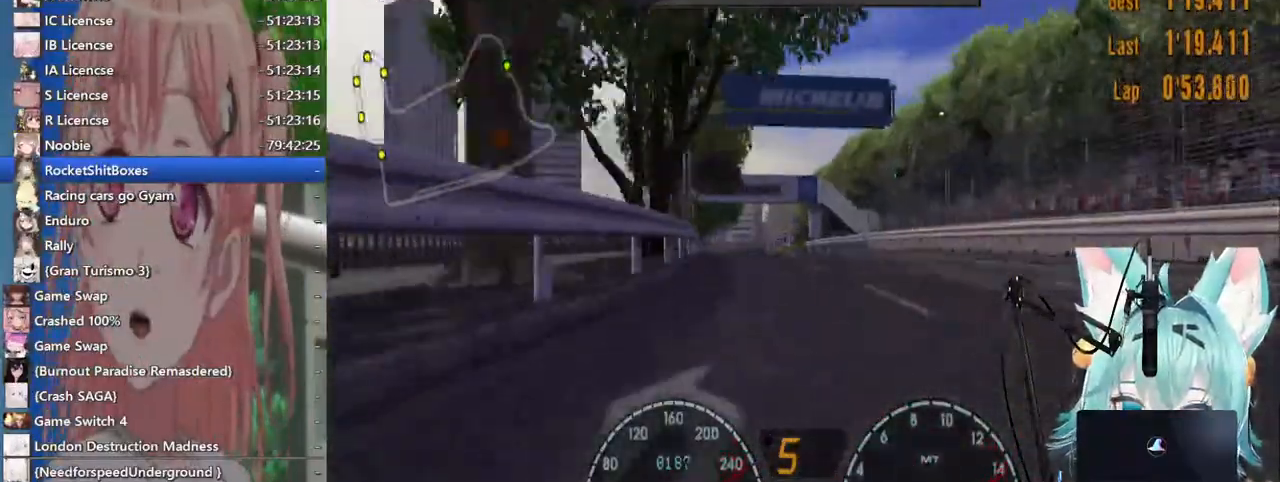
{"dt_ms": 500, "buttons": [], "left_stick": "center", "right_stick": "right", "events": []}
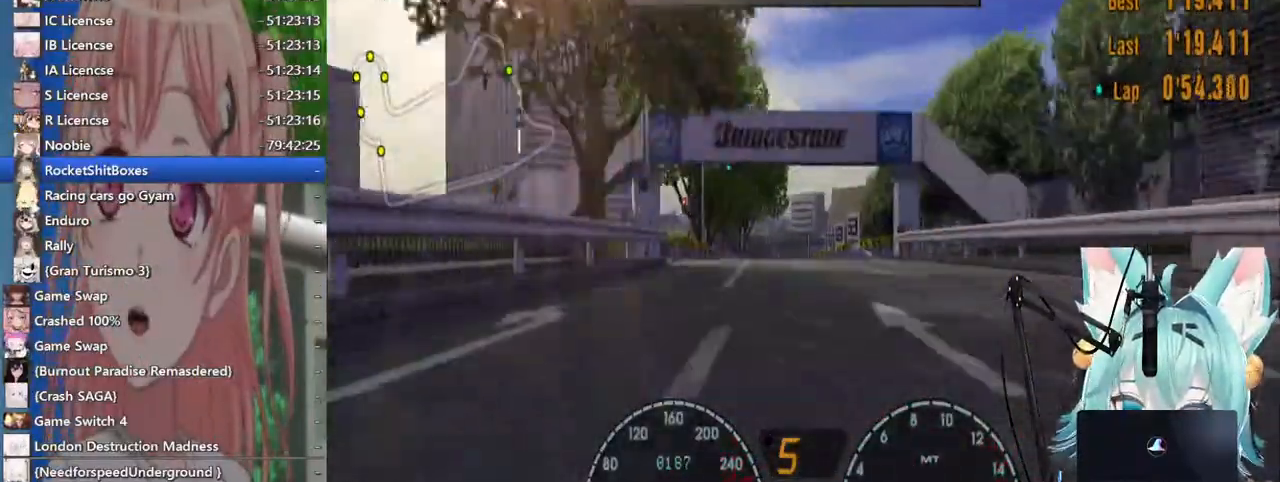
{"dt_ms": 500, "buttons": [], "left_stick": "center", "right_stick": "right", "events": []}
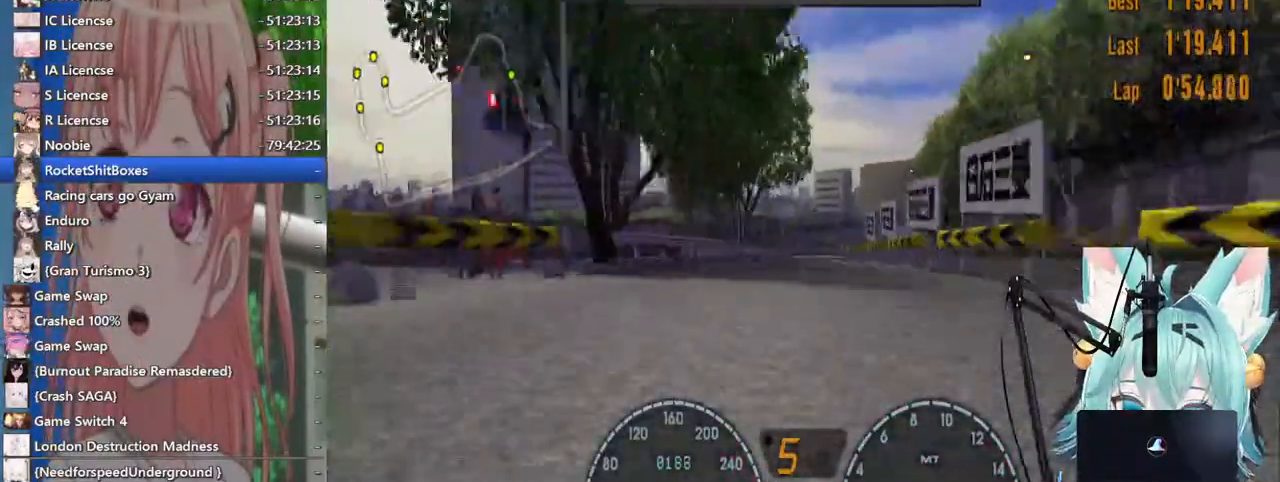
{"dt_ms": 500, "buttons": [], "left_stick": "center", "right_stick": "right", "events": [[417, "left_stick", "up-right"], [483, "left_stick", "center"]]}
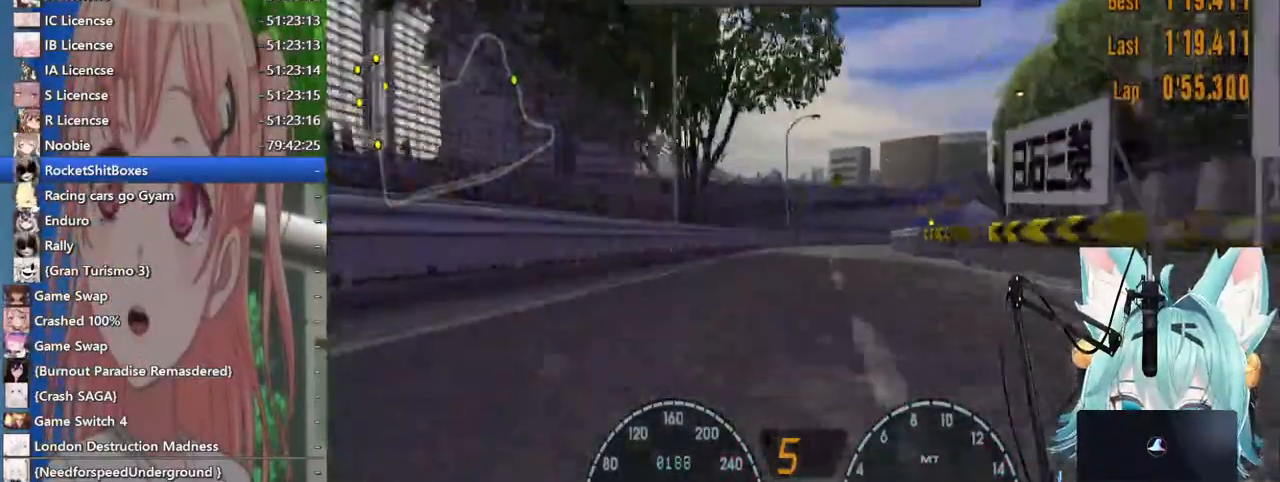
{"dt_ms": 500, "buttons": [], "left_stick": "right", "right_stick": "center", "events": [[150, "right_stick", "center"], [300, "left_stick", "right"]]}
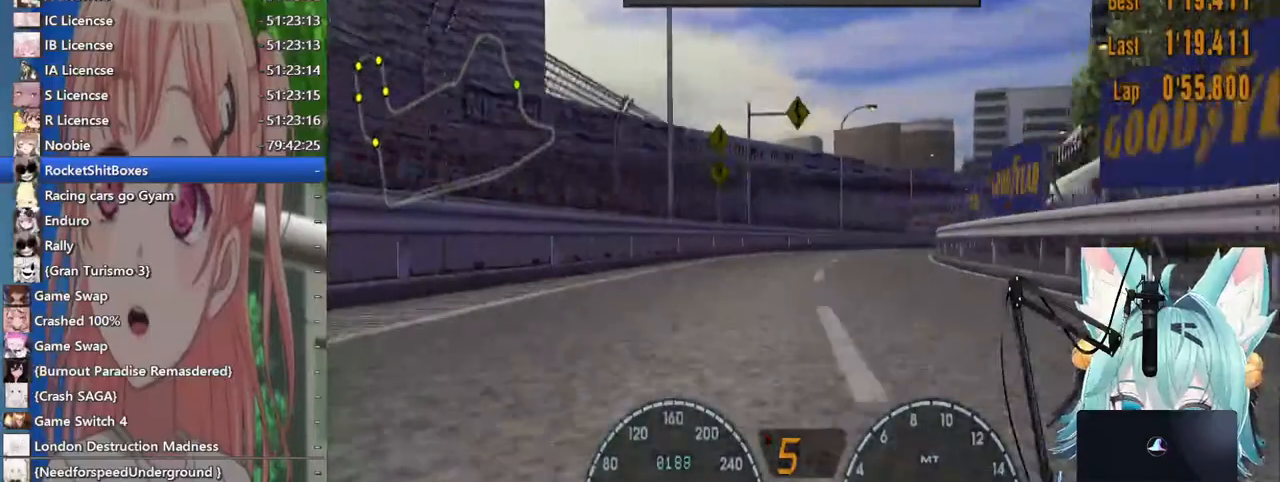
{"dt_ms": 1000, "buttons": [], "left_stick": "right", "right_stick": "center"}
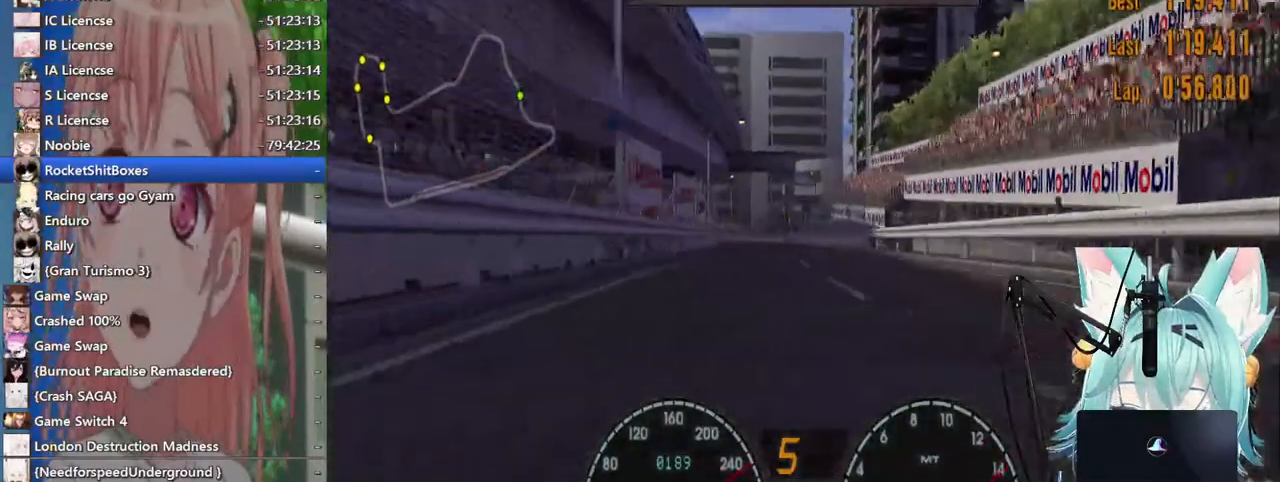
{"dt_ms": 500, "buttons": [], "left_stick": "down-left", "right_stick": "center", "events": [[17, "left_stick", "center"], [217, "left_stick", "down-left"], [267, "left_stick", "left"], [433, "left_stick", "down-left"]]}